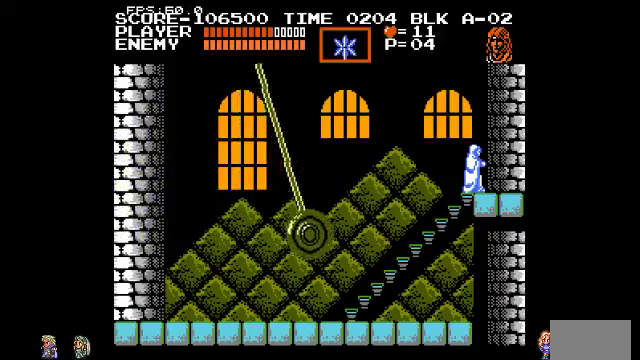
Gameplay with a controller (PlayStation layout); each line is a JSON object with the inputs held at the frame after it. "events" lists button and stick changes between this image and that frame as [ms after this image, input, new state], when the widget could be followed in between. Not read: DPAD_LEFT DPAD_RIGHT DPAD_UP L3 R3.
{"buttons": ["CIRCLE"], "events": [[366, "CIRCLE", "down"]]}
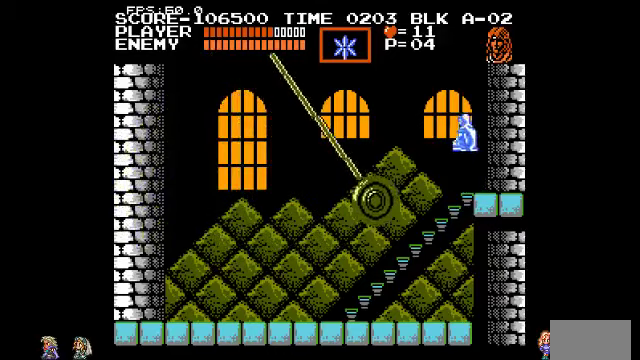
{"buttons": [], "events": [[233, "CIRCLE", "up"]]}
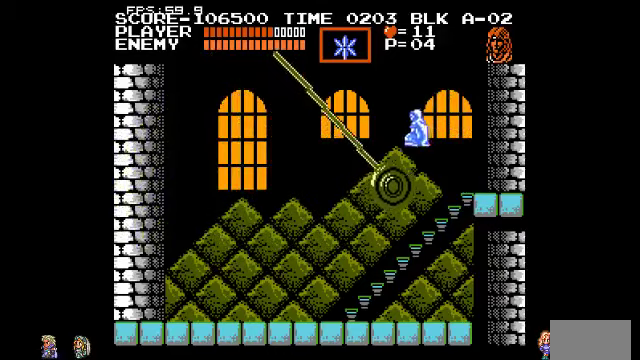
{"buttons": [], "events": []}
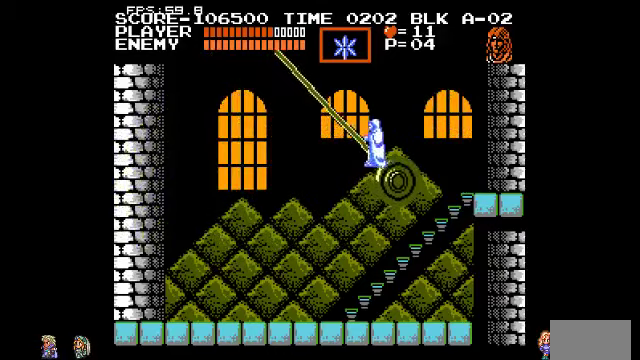
{"buttons": [], "events": []}